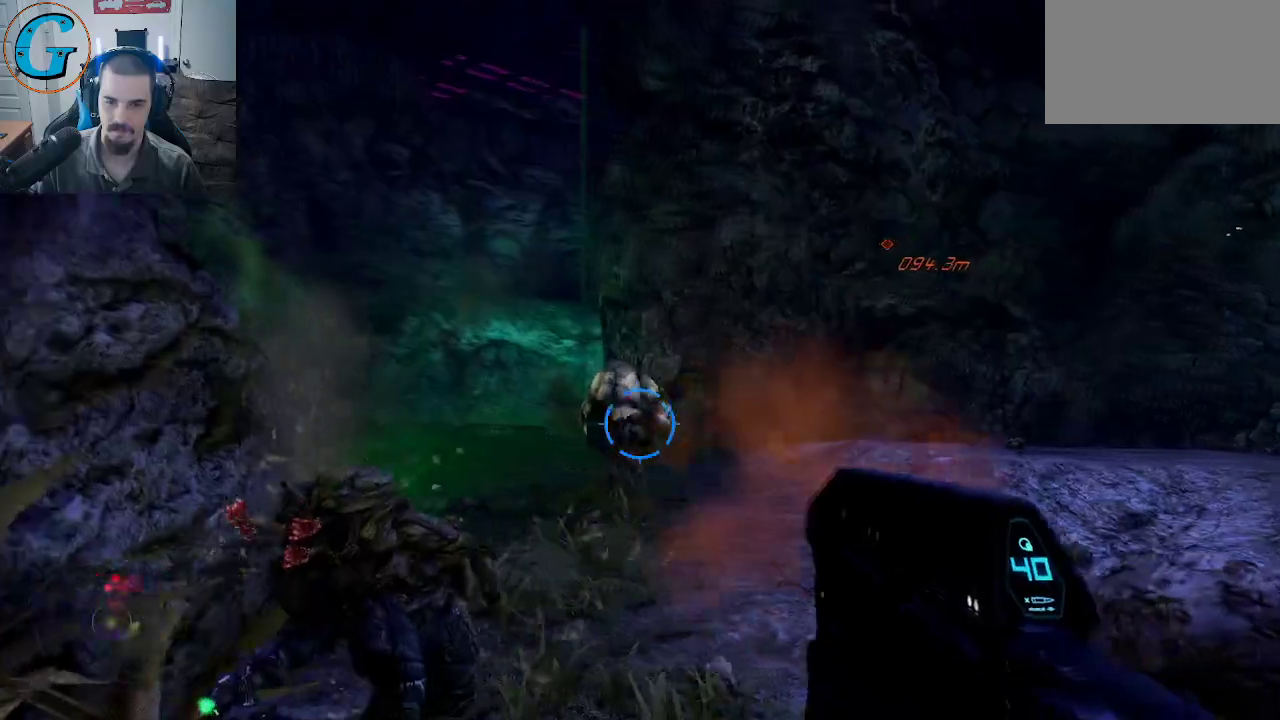
Gameplay with keyboard and mouse; each line is a JSON object with the keys and mouse buttons held at the frame after it. "events" lists presses ("down") and releases ("up") of "1", "2", "3", "4", "5", "a", "alt", "c", "caps_lock", "ctrl", "d", "e", "f", "g", "q", "r", "s", "shift", "space", "t", "tab", "v", "w", "x", "z", "mouse_left", "mouse_wheel" and "mouse_right" between this image and that frame as [ms after this image, input, new state], when the widget could be followed in between. "mouse_left", "mouse_wheel", "mouse_right" = the "left", "wheel", "right" buttons of the "mouse" list. No other keys are recorded. "wheel" means that the mouse wheel is clicked or scrolled. "mouse_move" is the direction in which the mouse moves at that frame (one of eight, or "still"), when it could be read.
{"keys": [], "mouse": ["left"], "mouse_move": "right", "events": [[50, "a", "up"], [83, "mouse_left", "down"], [133, "w", "down"], [466, "w", "up"]]}
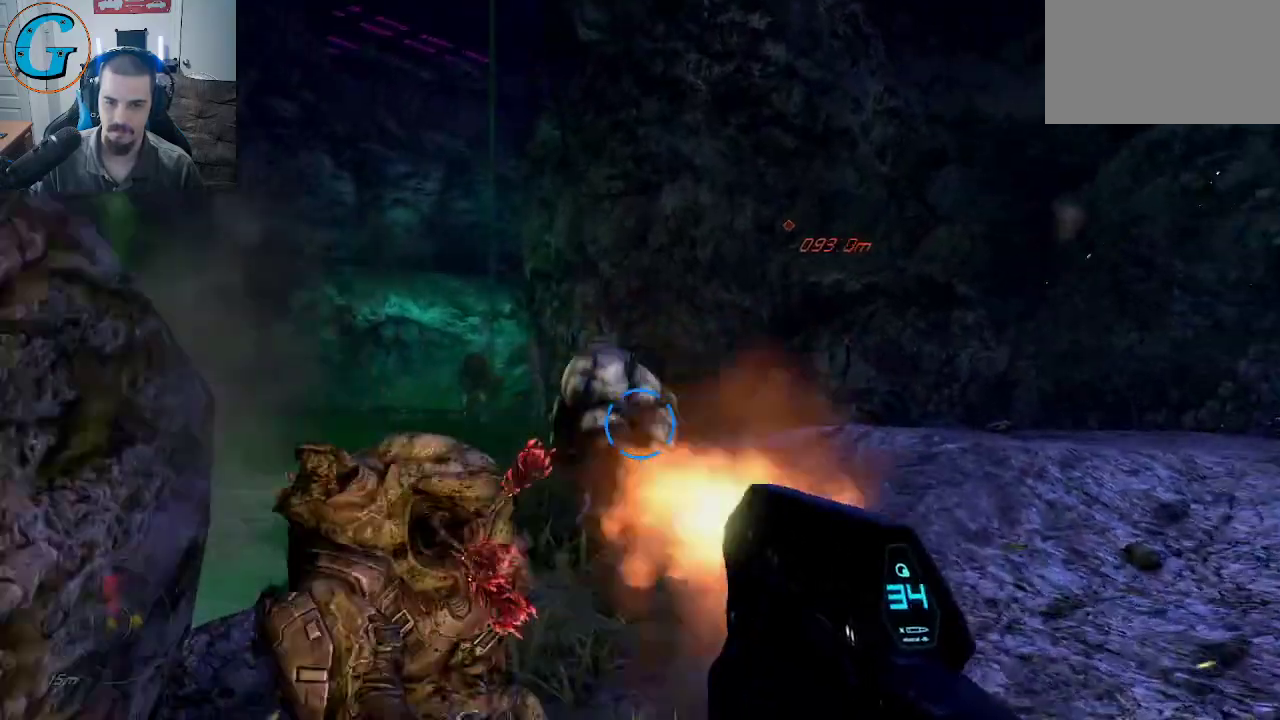
{"keys": ["s"], "mouse": ["left"], "mouse_move": "right", "events": [[100, "s", "down"]]}
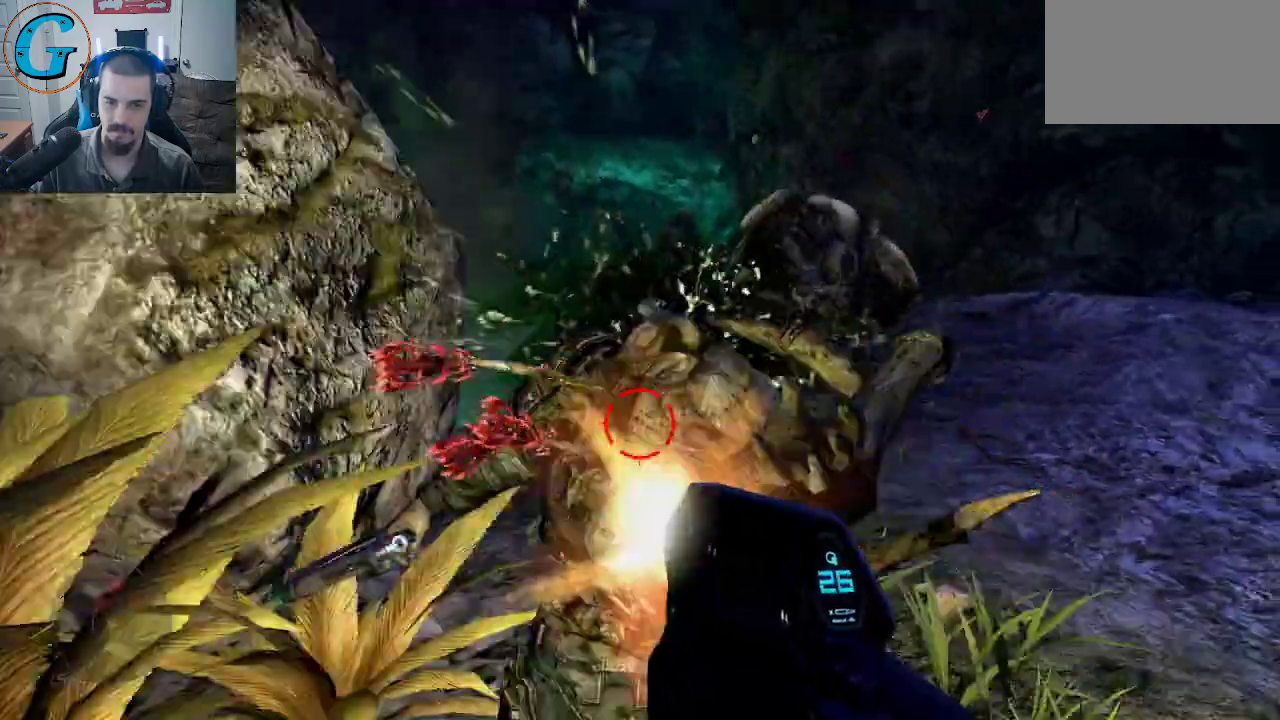
{"keys": ["d", "s"], "mouse": ["left"], "mouse_move": "left", "events": [[216, "d", "down"]]}
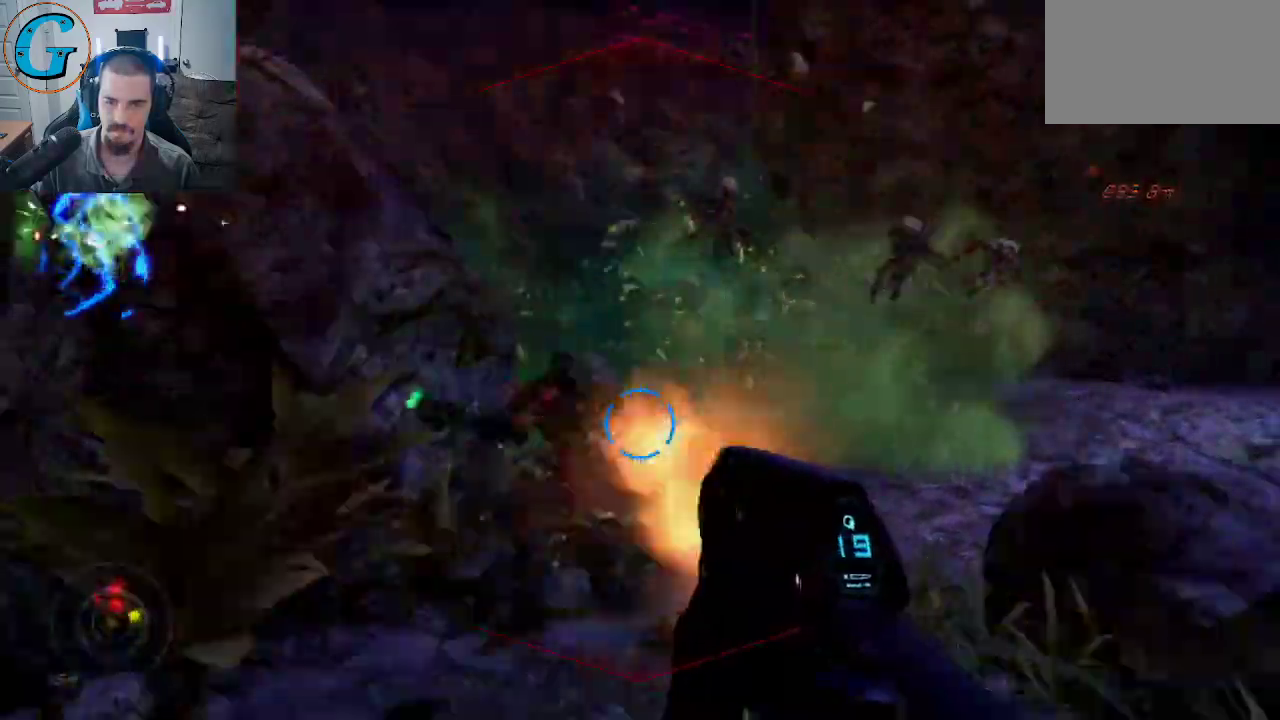
{"keys": ["w"], "mouse": ["left"], "events": [[233, "s", "up"], [366, "d", "up"], [366, "w", "down"]]}
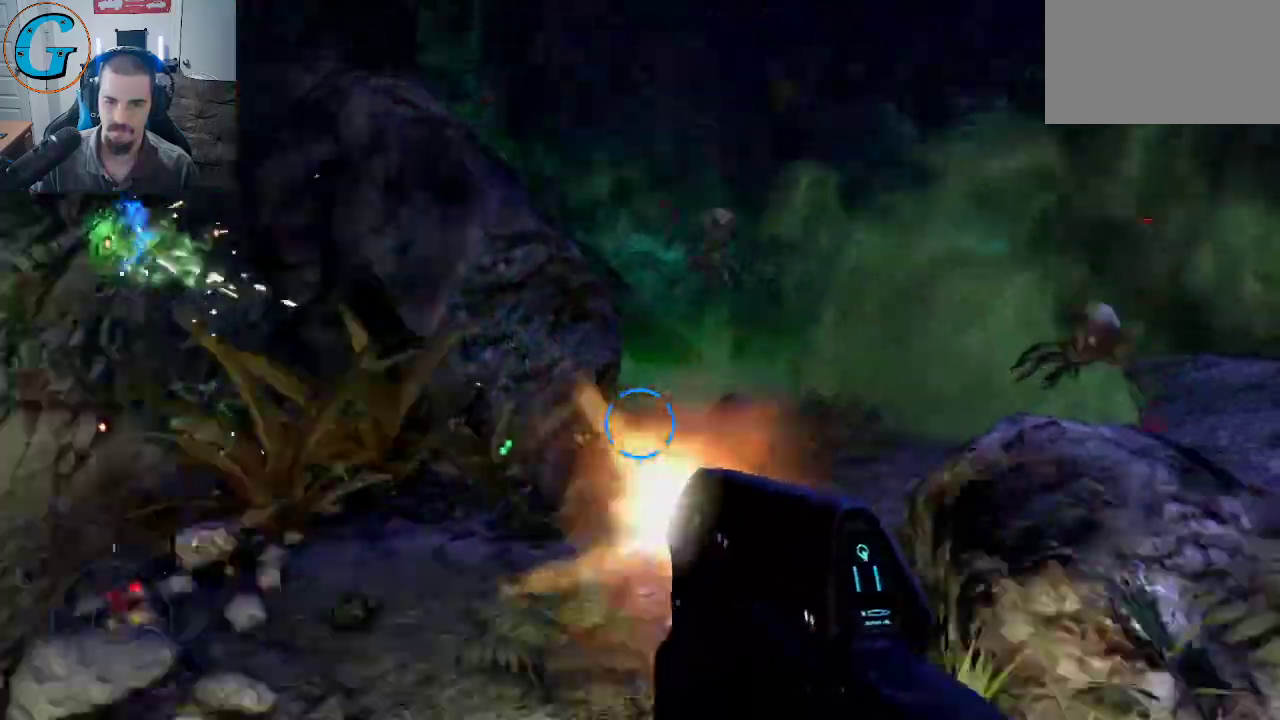
{"keys": ["a", "r", "w"], "mouse": [], "mouse_move": "down", "events": [[250, "a", "down"], [250, "w", "up"], [333, "mouse_left", "up"], [383, "w", "down"], [483, "r", "down"]]}
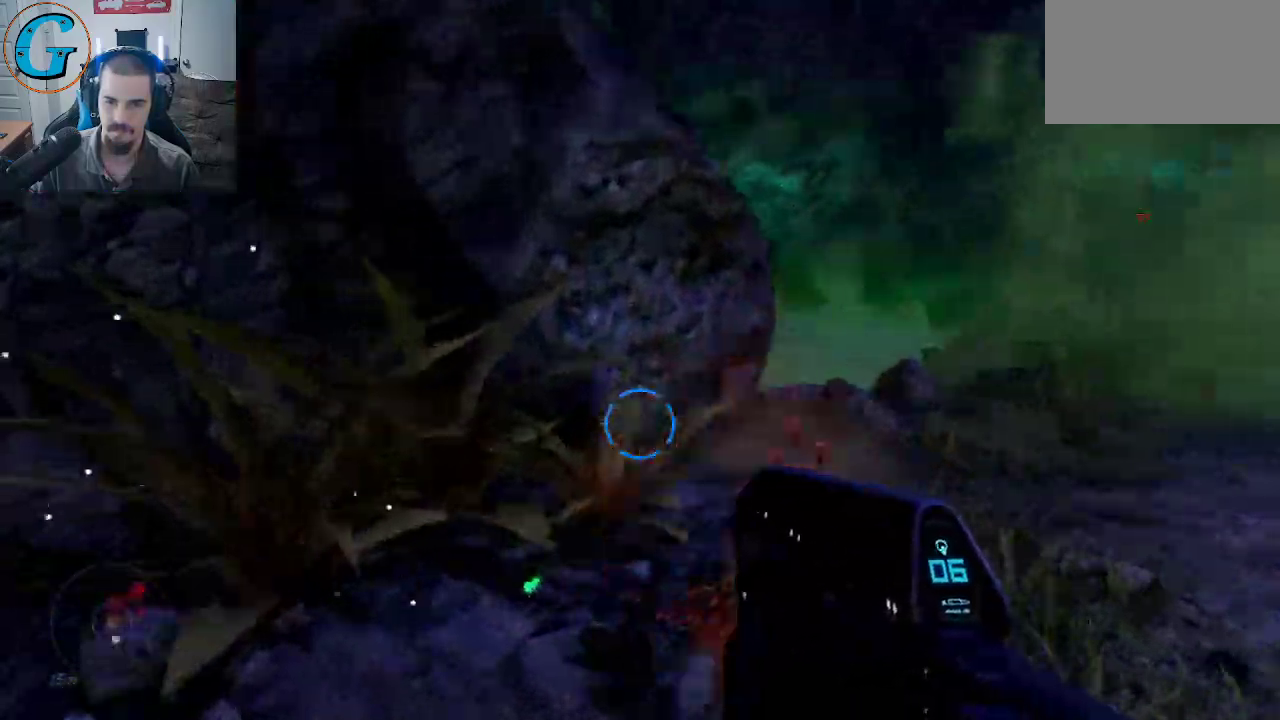
{"keys": ["a"], "mouse": [], "mouse_move": "right", "events": [[33, "a", "up"], [116, "r", "up"], [216, "a", "down"], [500, "w", "up"]]}
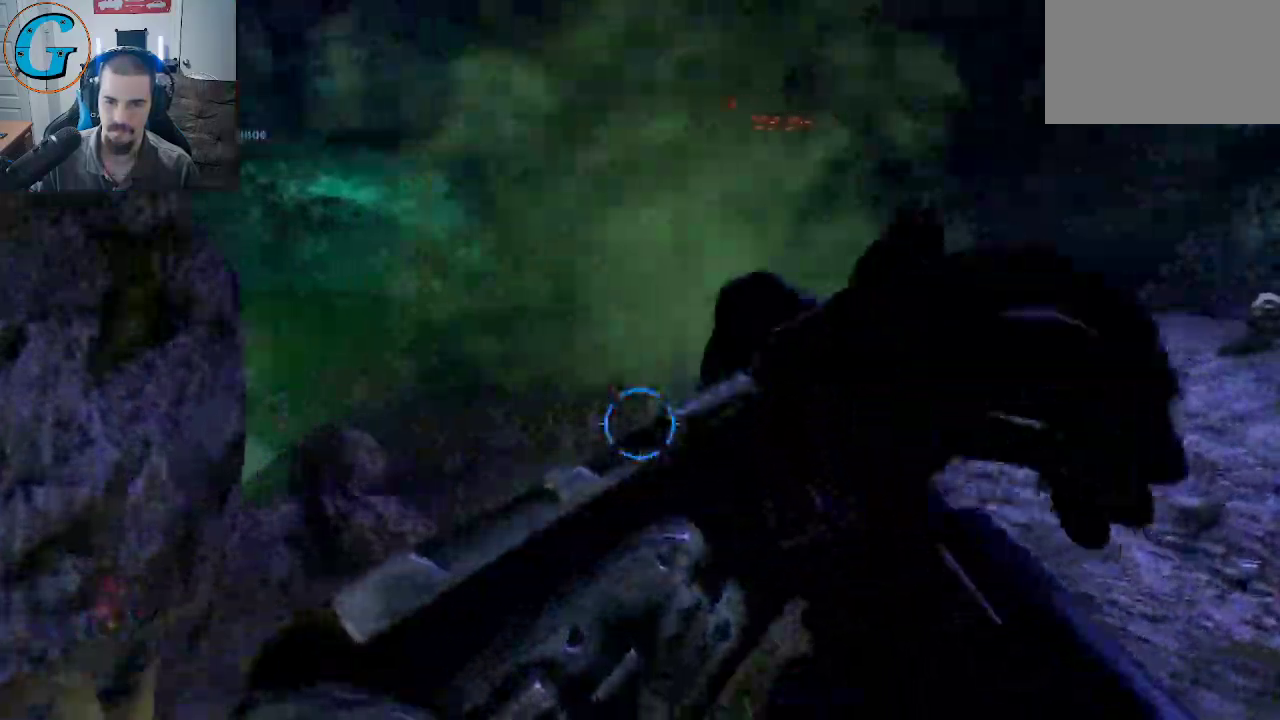
{"keys": ["d", "w"], "mouse": [], "mouse_move": "still", "events": [[183, "a", "up"], [183, "d", "down"], [466, "w", "down"]]}
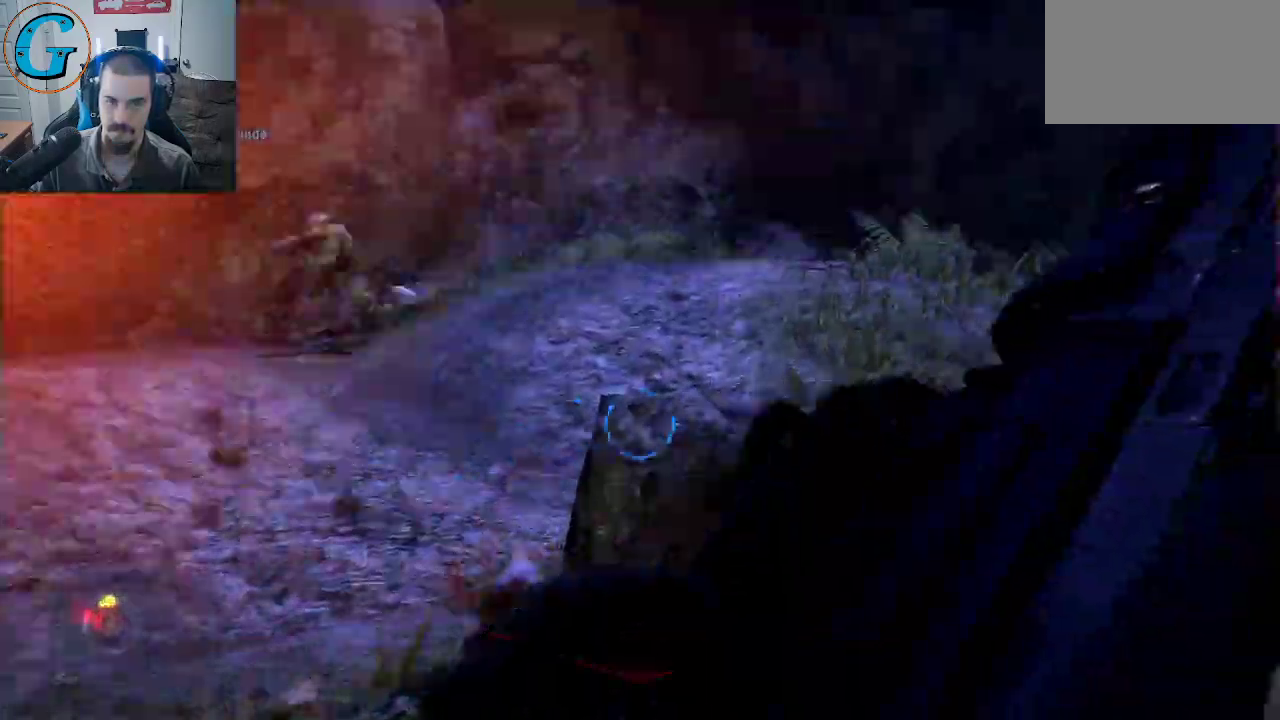
{"keys": ["d", "w"], "mouse": [], "mouse_move": "left", "events": []}
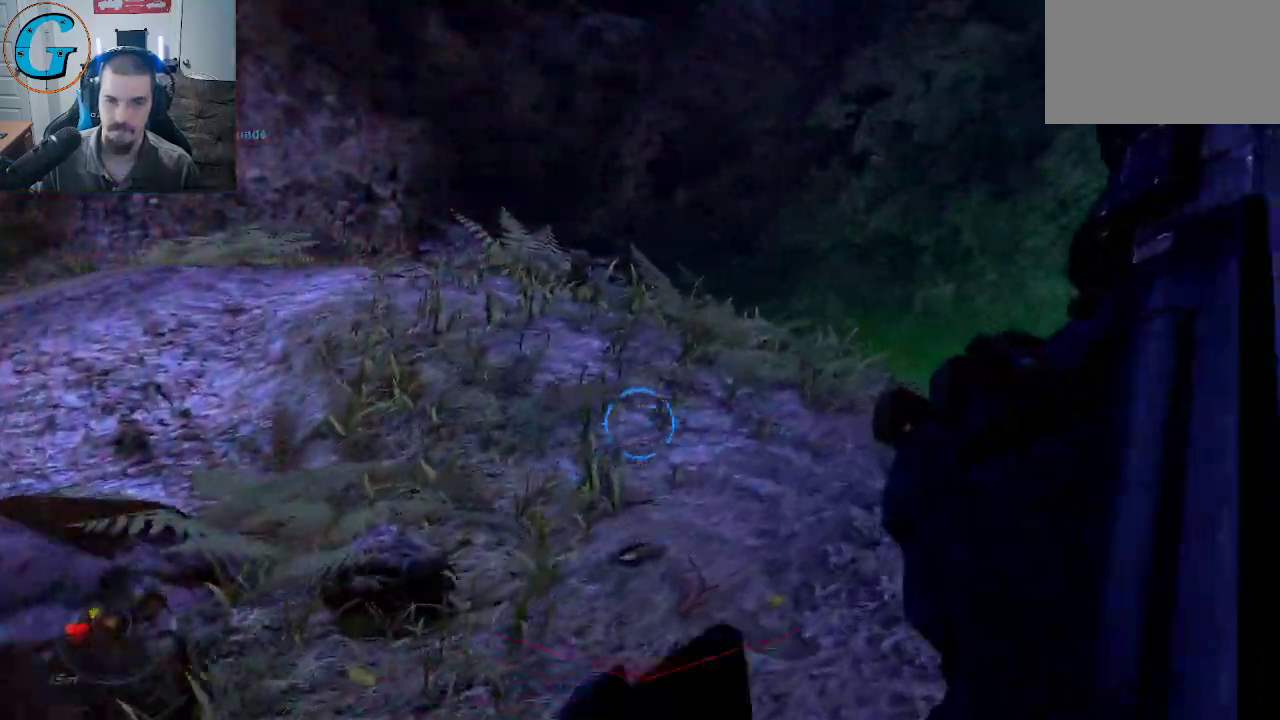
{"keys": ["d", "s"], "mouse": [], "mouse_move": "left", "events": [[316, "w", "up"], [500, "s", "down"]]}
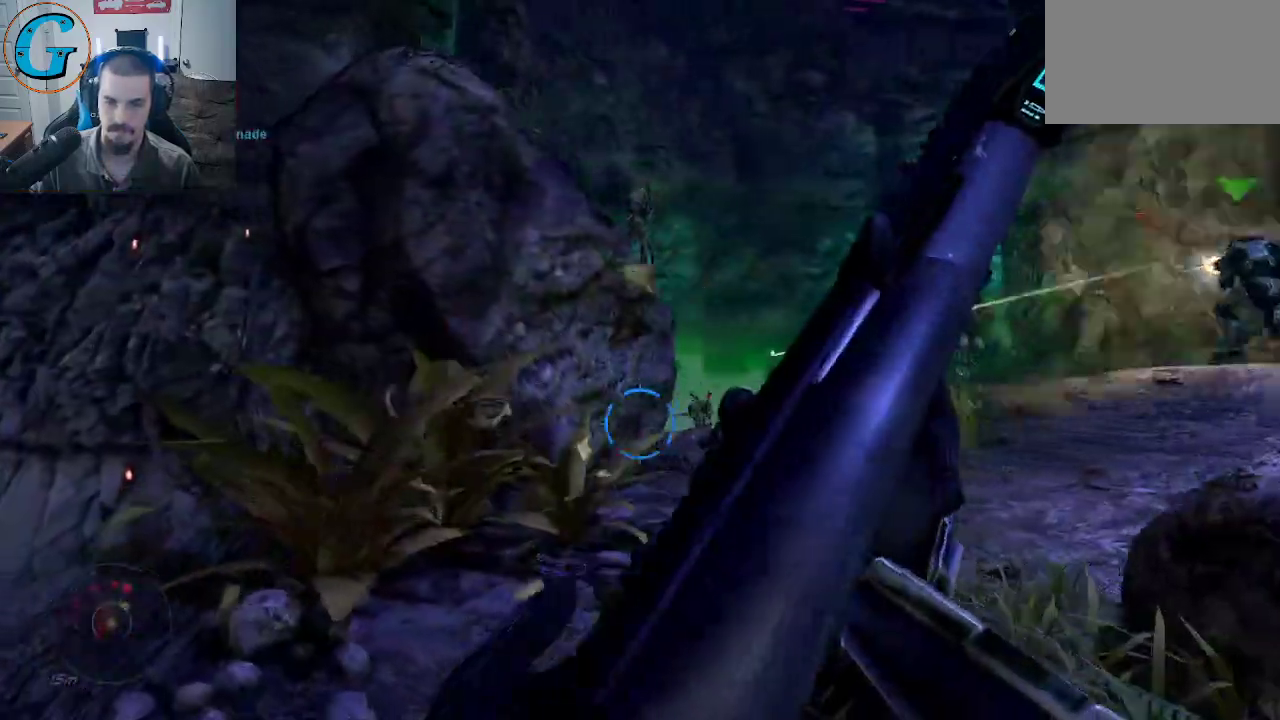
{"keys": ["s"], "mouse": [], "mouse_move": "still", "events": [[366, "d", "up"]]}
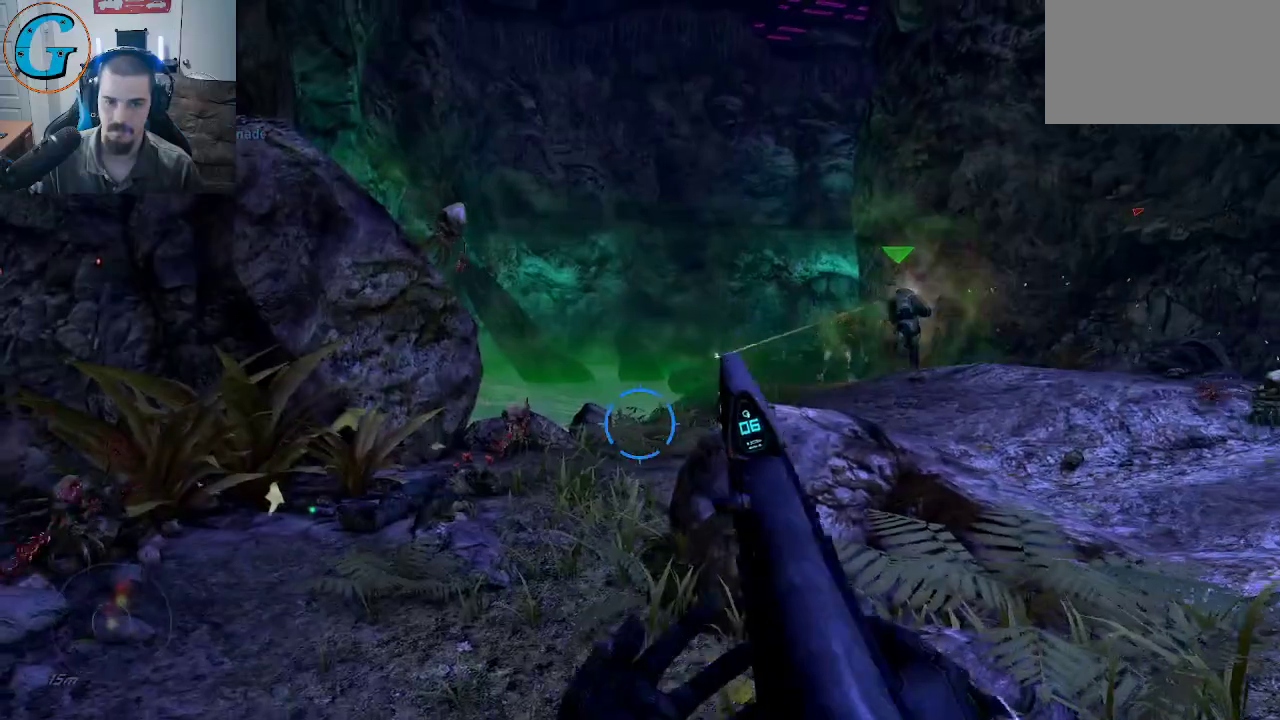
{"keys": ["w"], "mouse": ["left"], "mouse_move": "up", "events": [[66, "a", "down"], [100, "s", "up"], [200, "w", "down"], [383, "mouse_left", "down"], [433, "a", "up"]]}
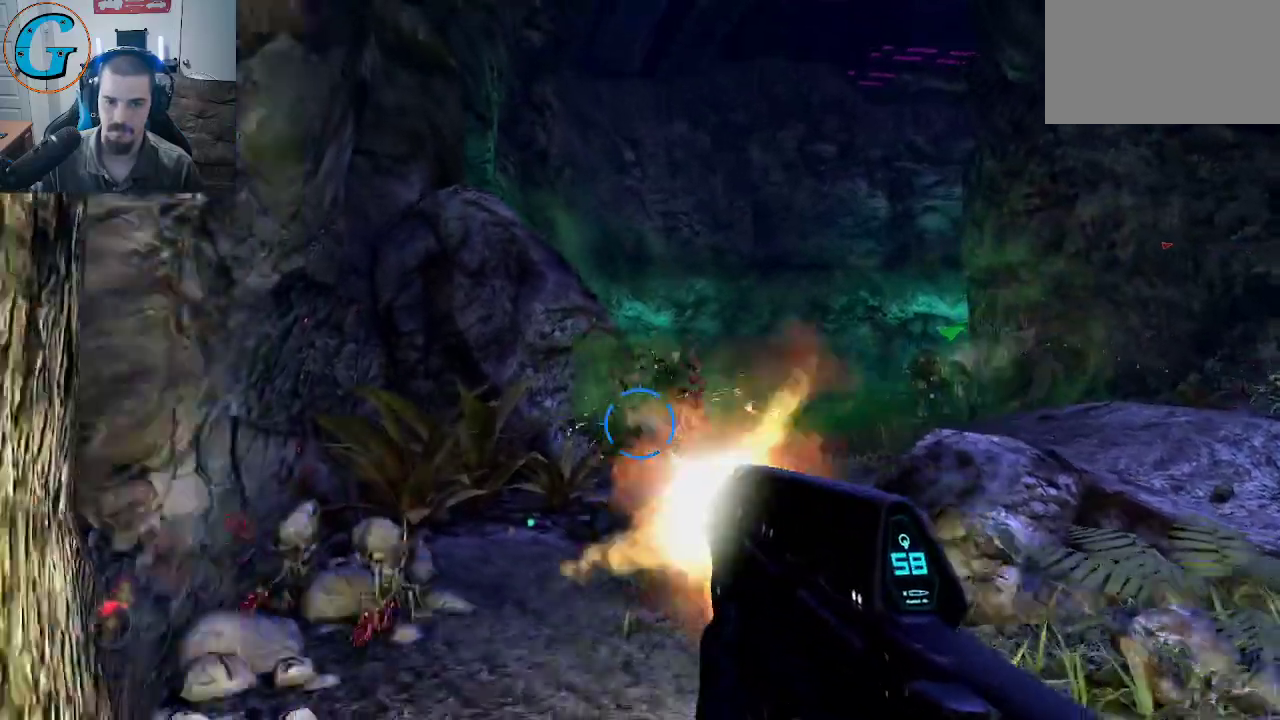
{"keys": [], "mouse": ["left"], "mouse_move": "down", "events": [[166, "a", "down"], [400, "w", "up"], [450, "a", "up"]]}
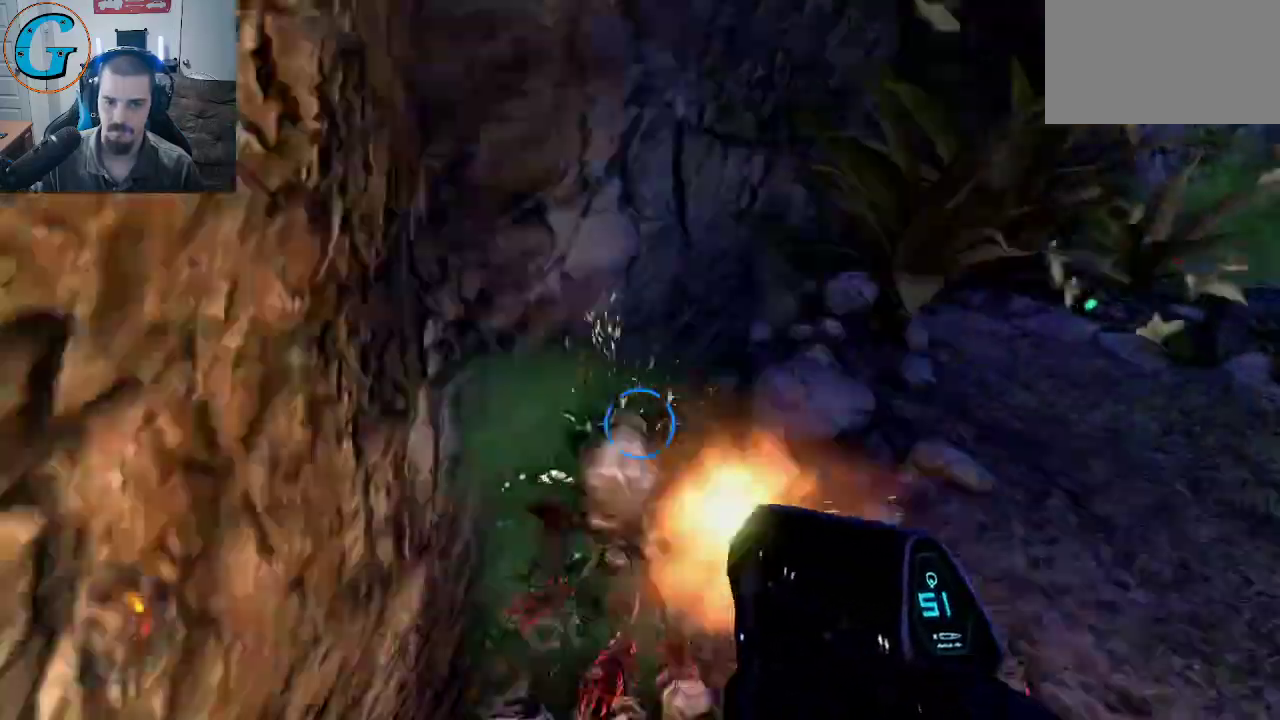
{"keys": ["d", "s"], "mouse": ["left"], "mouse_move": "up", "events": [[183, "s", "down"], [466, "d", "down"]]}
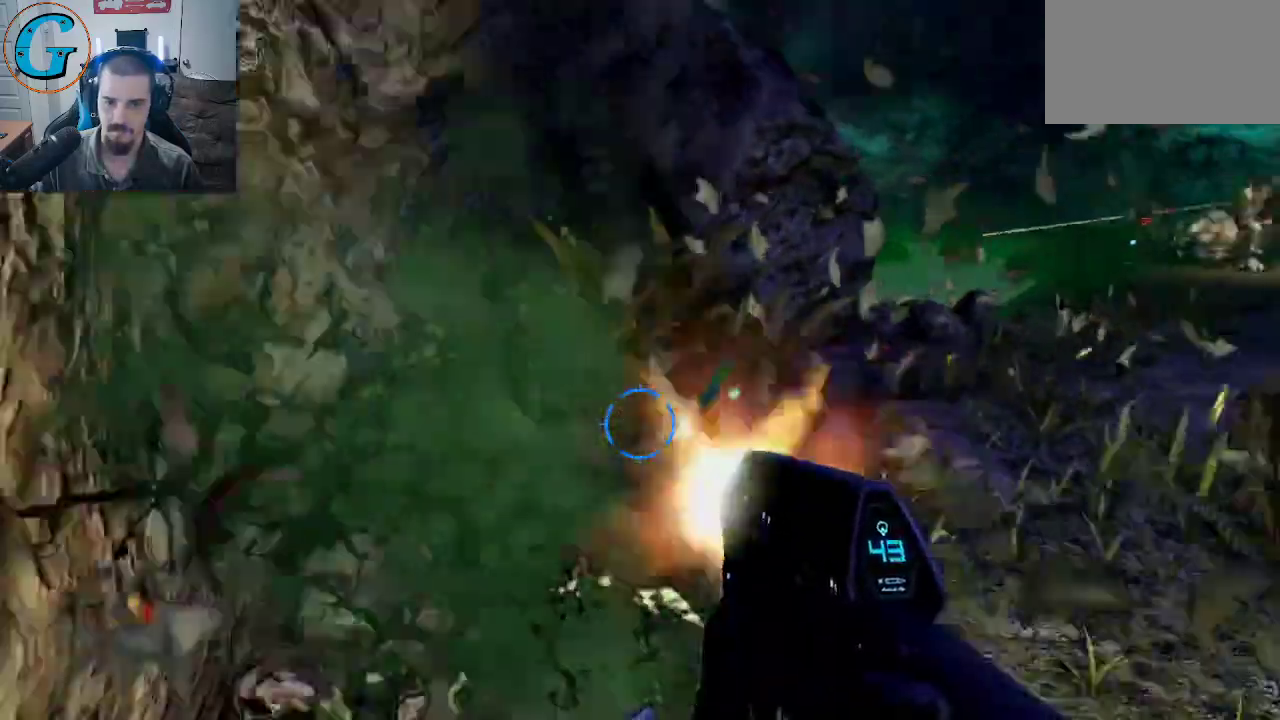
{"keys": ["a", "w"], "mouse": [], "mouse_move": "still", "events": [[16, "s", "up"], [100, "w", "down"], [150, "d", "up"], [200, "mouse_left", "up"], [300, "a", "down"]]}
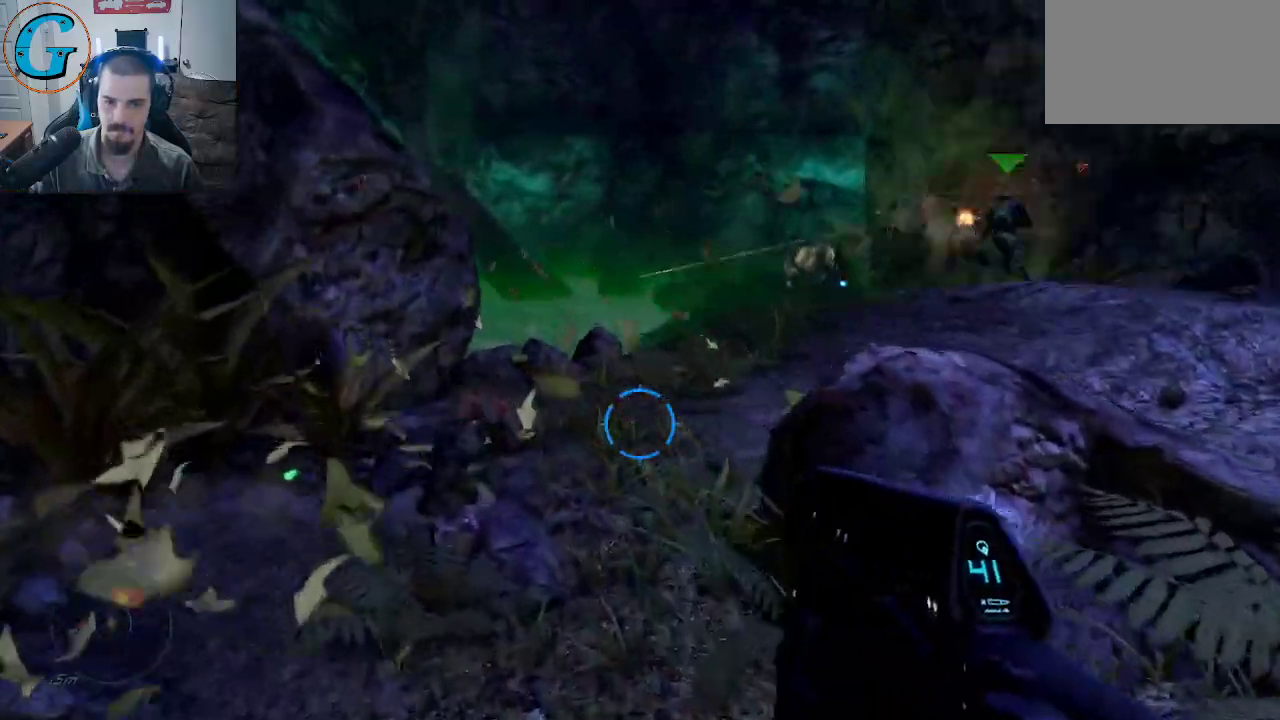
{"keys": ["w"], "mouse": ["left"], "mouse_move": "up-right", "events": [[316, "mouse_left", "down"], [450, "a", "up"]]}
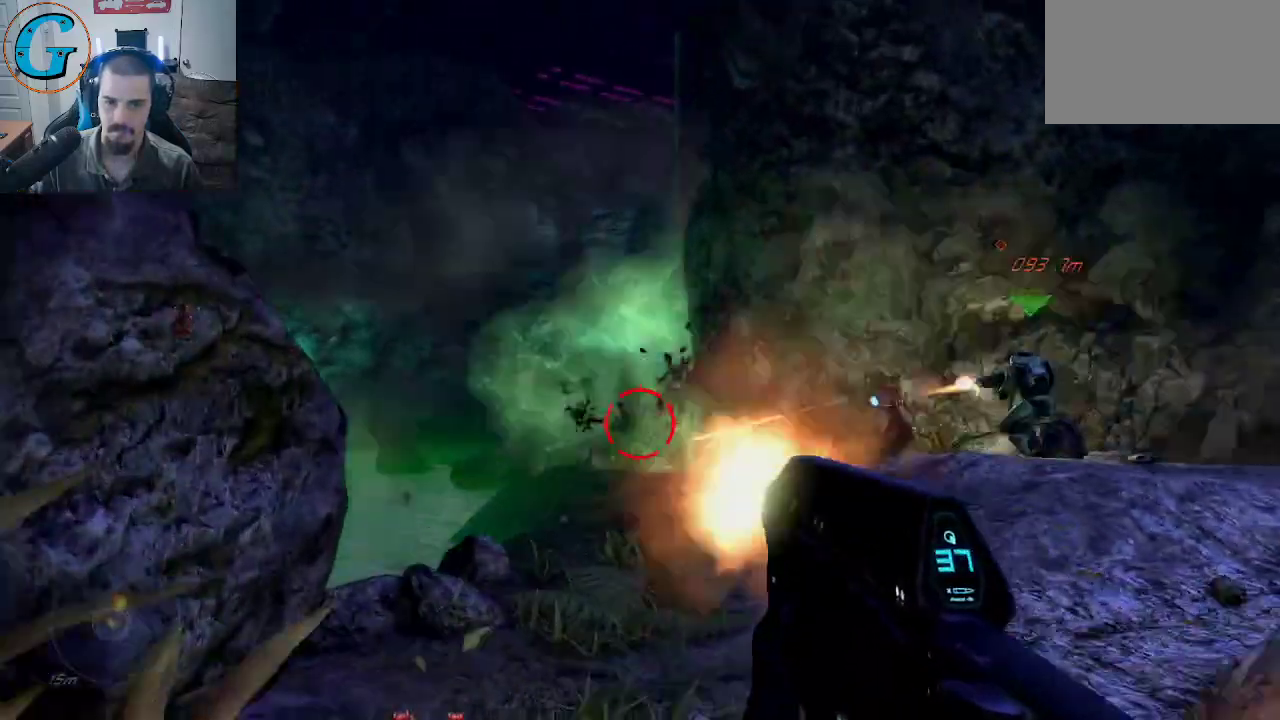
{"keys": ["a", "w"], "mouse": ["left"], "mouse_move": "still", "events": [[366, "a", "down"]]}
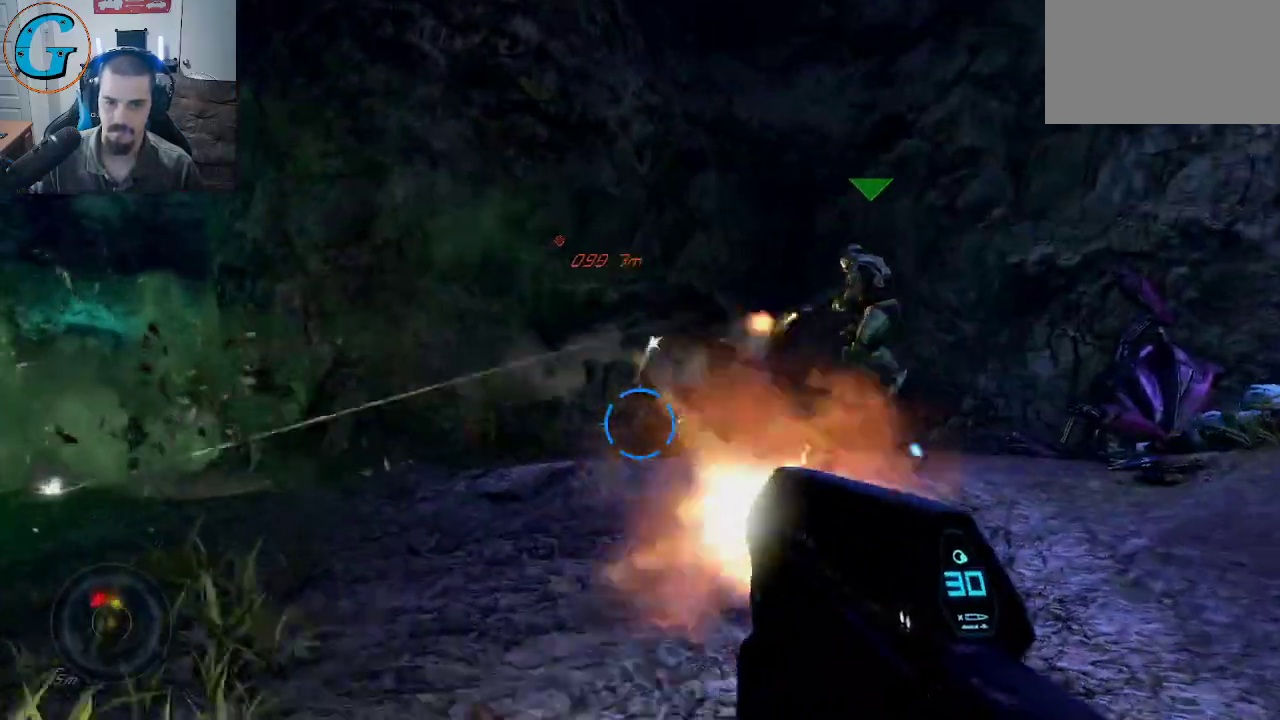
{"keys": [], "mouse": ["left"], "mouse_move": "right", "events": [[66, "w", "up"], [200, "a", "up"]]}
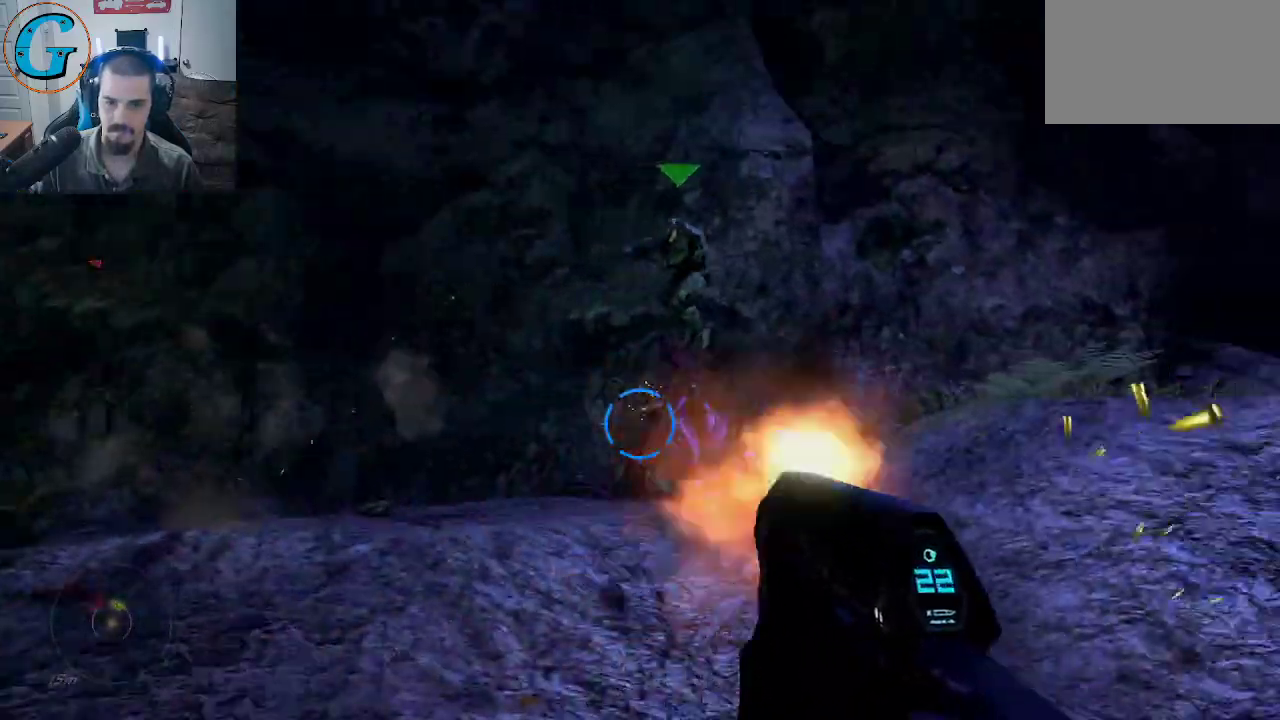
{"keys": ["d"], "mouse": [], "mouse_move": "left", "events": [[166, "mouse_left", "up"], [316, "d", "down"]]}
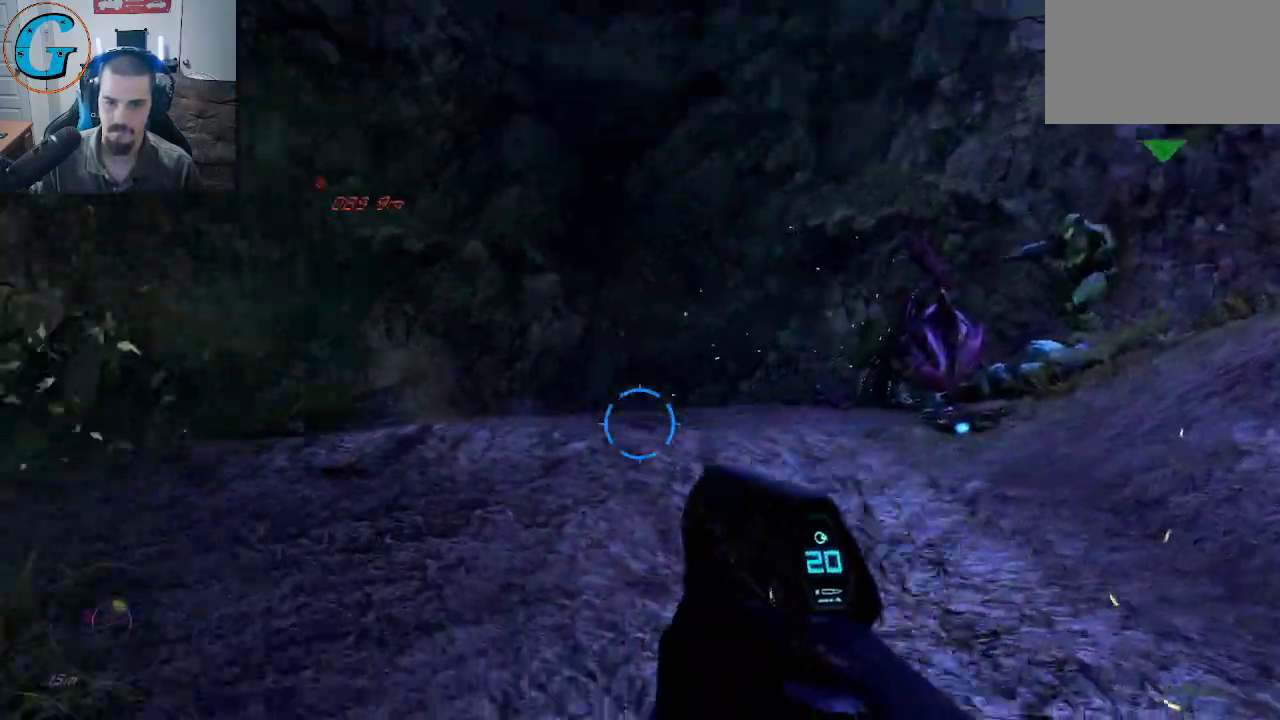
{"keys": [], "mouse": [], "events": [[50, "d", "up"], [50, "w", "down"], [133, "r", "down"], [233, "w", "up"], [283, "r", "up"]]}
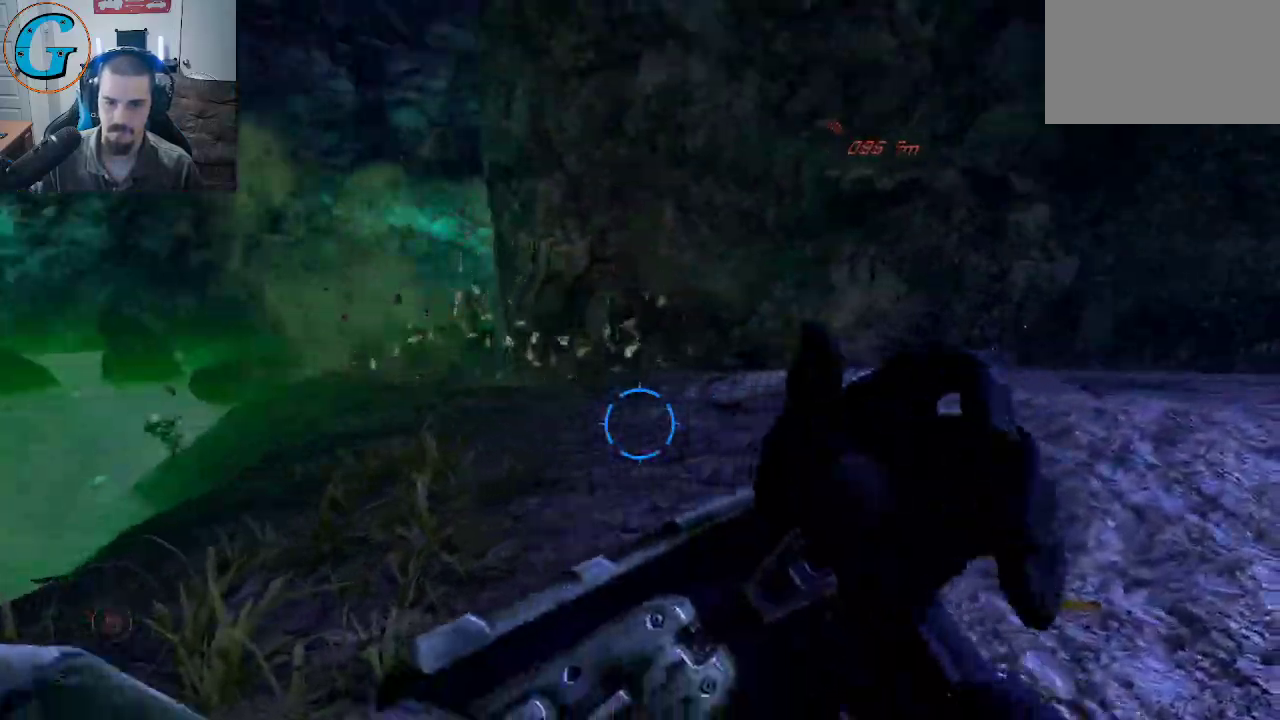
{"keys": ["s"], "mouse": [], "mouse_move": "still", "events": [[16, "s", "down"]]}
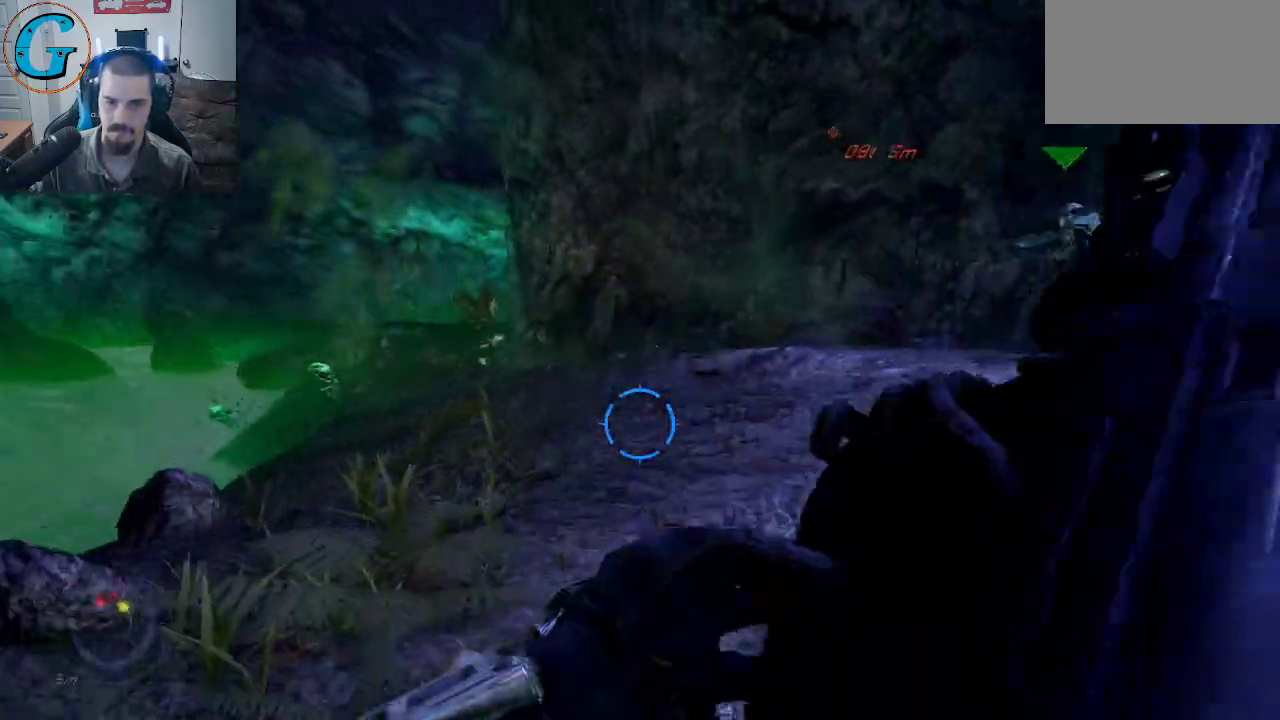
{"keys": ["d", "w"], "mouse": [], "mouse_move": "right", "events": [[116, "s", "up"], [216, "d", "down"], [450, "w", "down"]]}
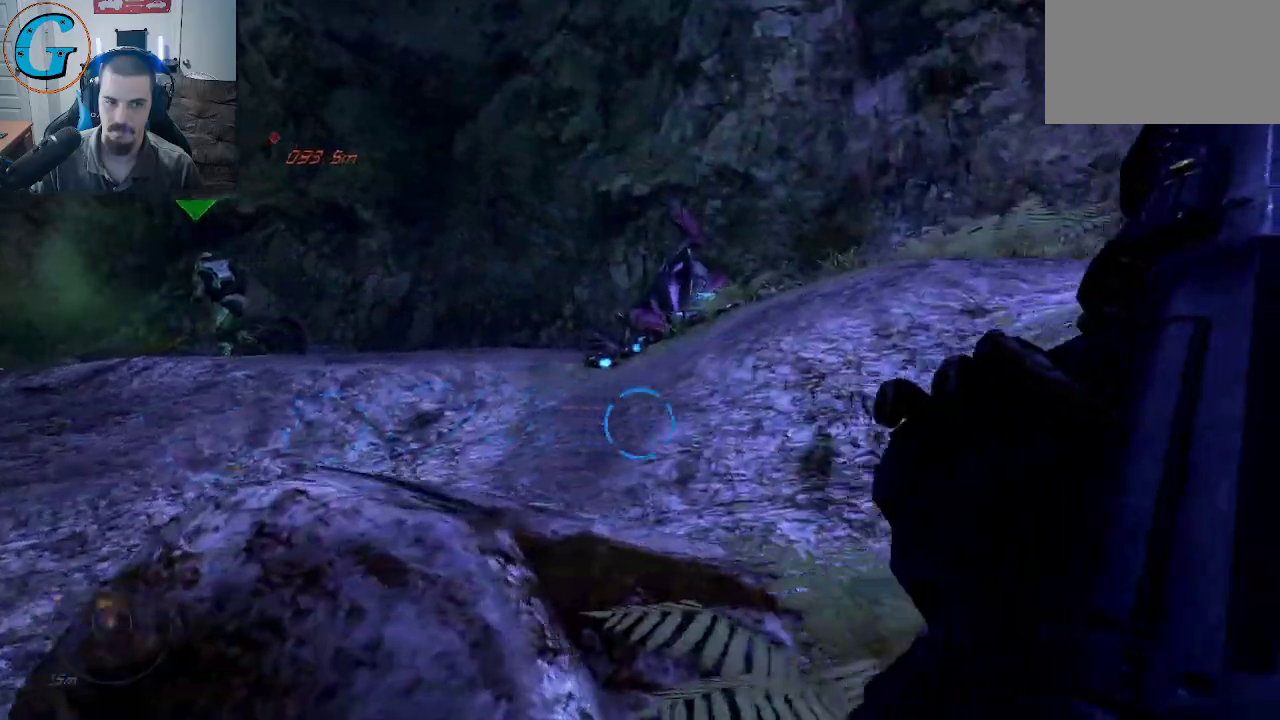
{"keys": ["w"], "mouse": [], "mouse_move": "still", "events": [[133, "d", "up"]]}
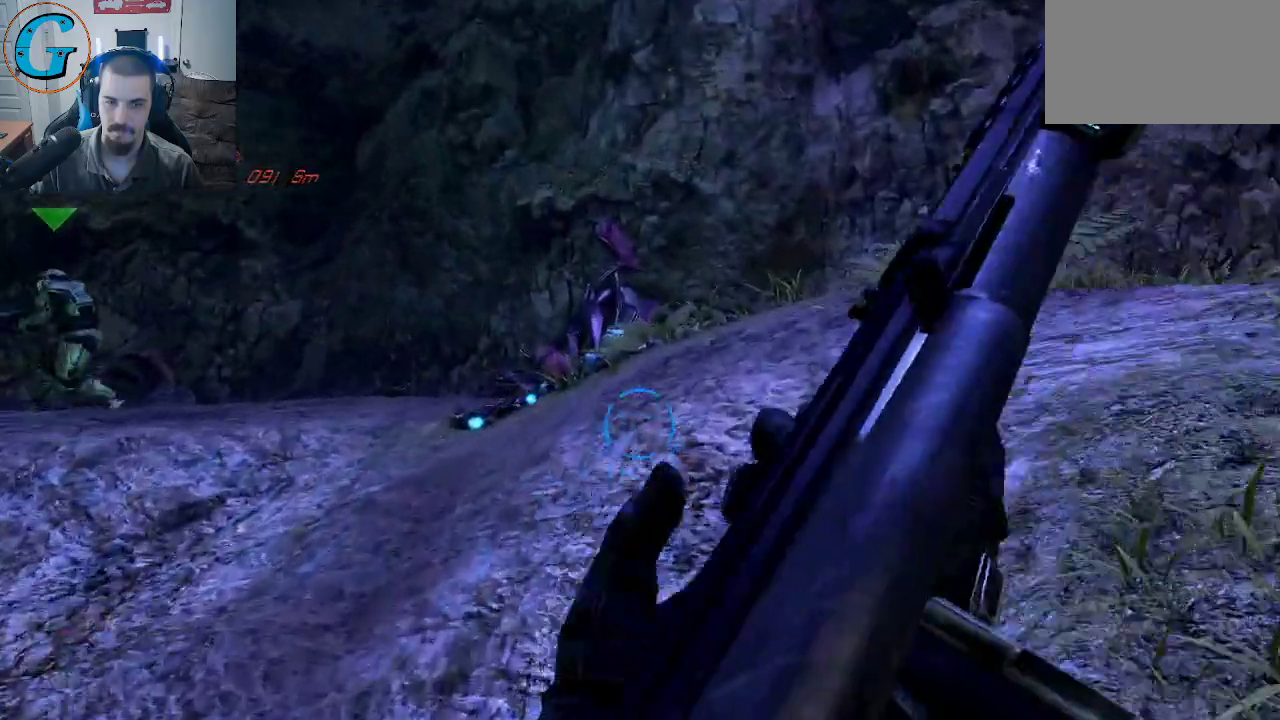
{"keys": ["w"], "mouse": [], "mouse_move": "down-left", "events": []}
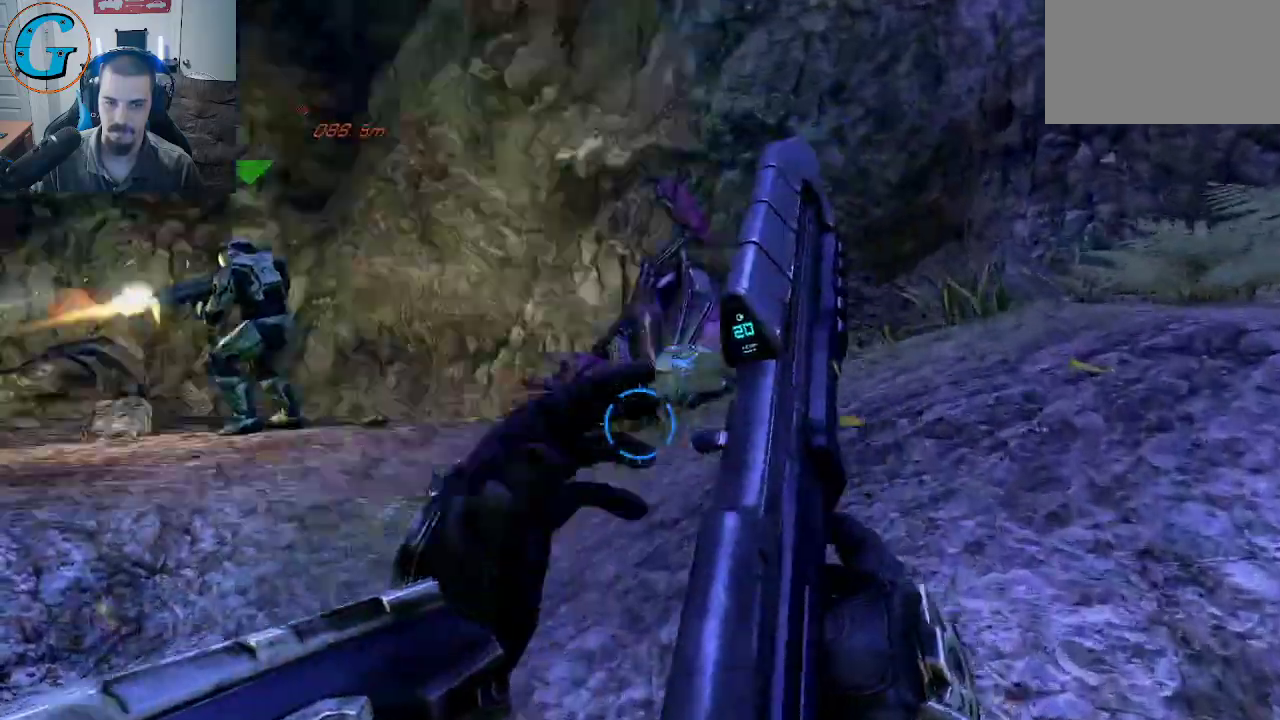
{"keys": ["d"], "mouse": ["wheel"], "mouse_move": "left", "events": [[83, "d", "down"], [500, "mouse_wheel", "down"], [500, "w", "up"]]}
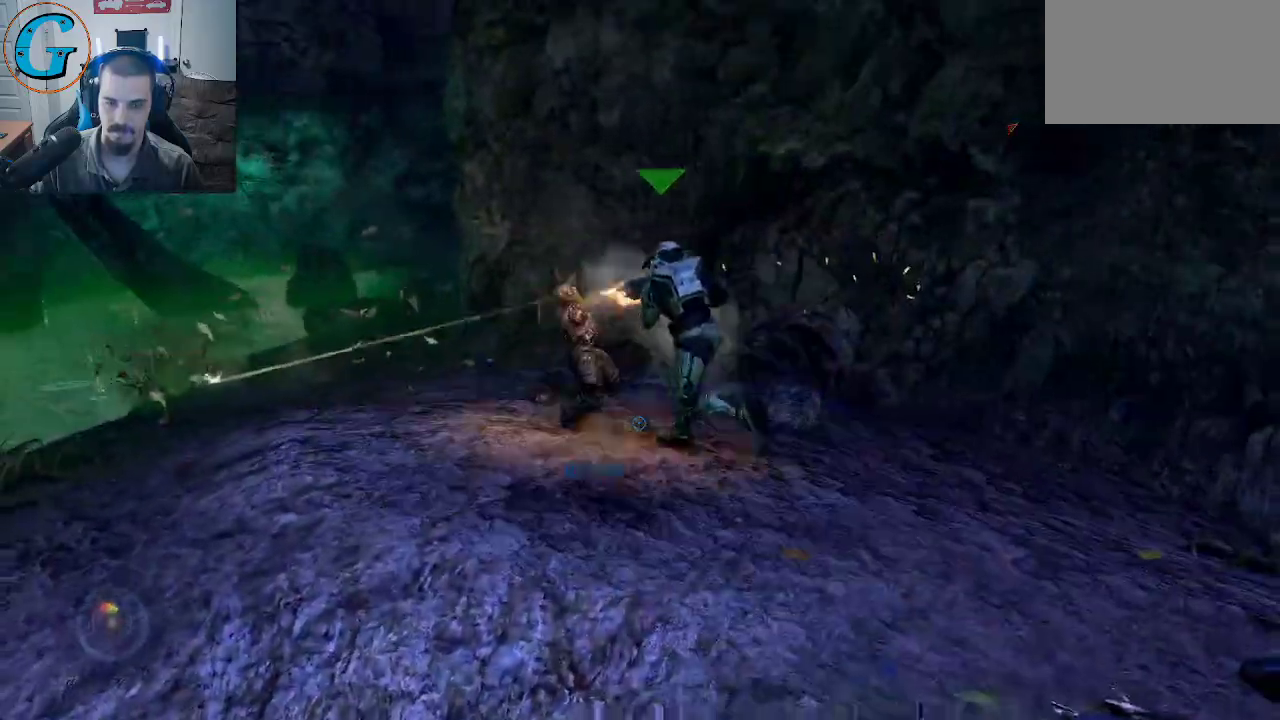
{"keys": ["e", "w"], "mouse": [], "mouse_move": "left", "events": [[83, "mouse_wheel", "up"], [233, "w", "down"], [316, "d", "up"], [466, "e", "down"]]}
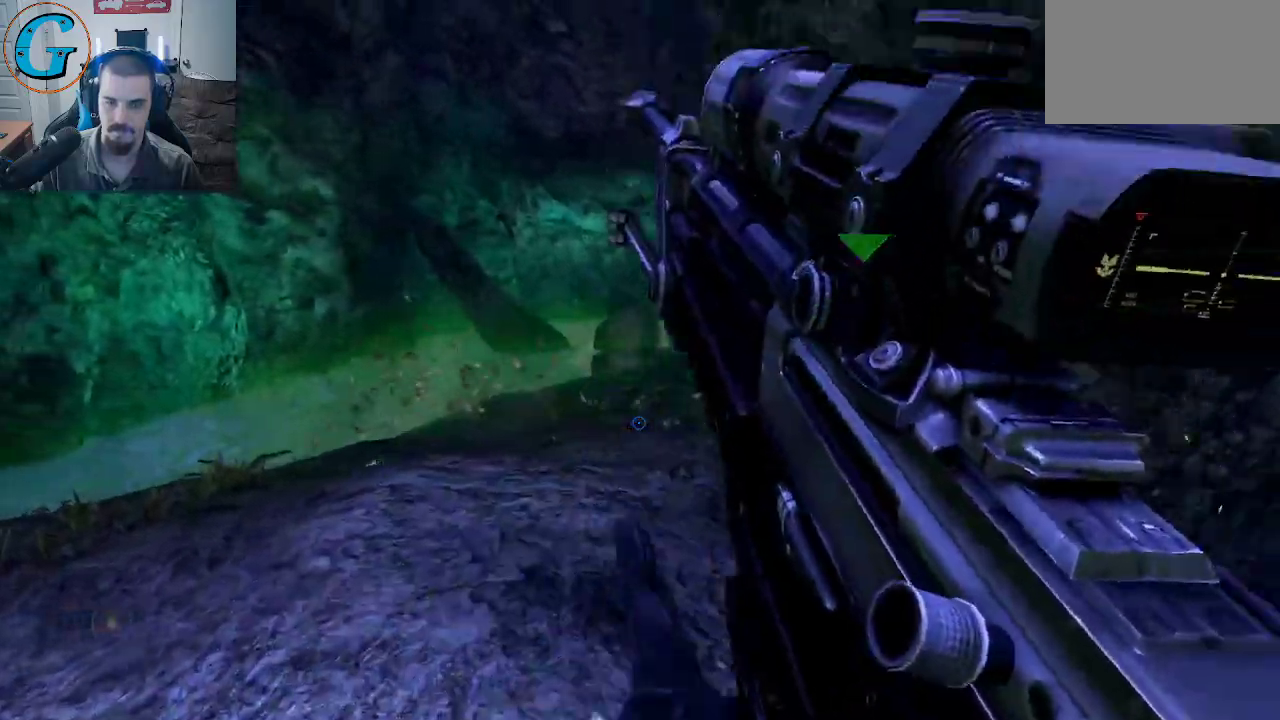
{"keys": ["a"], "mouse": [], "mouse_move": "still", "events": [[383, "e", "up"], [433, "w", "up"], [483, "a", "down"]]}
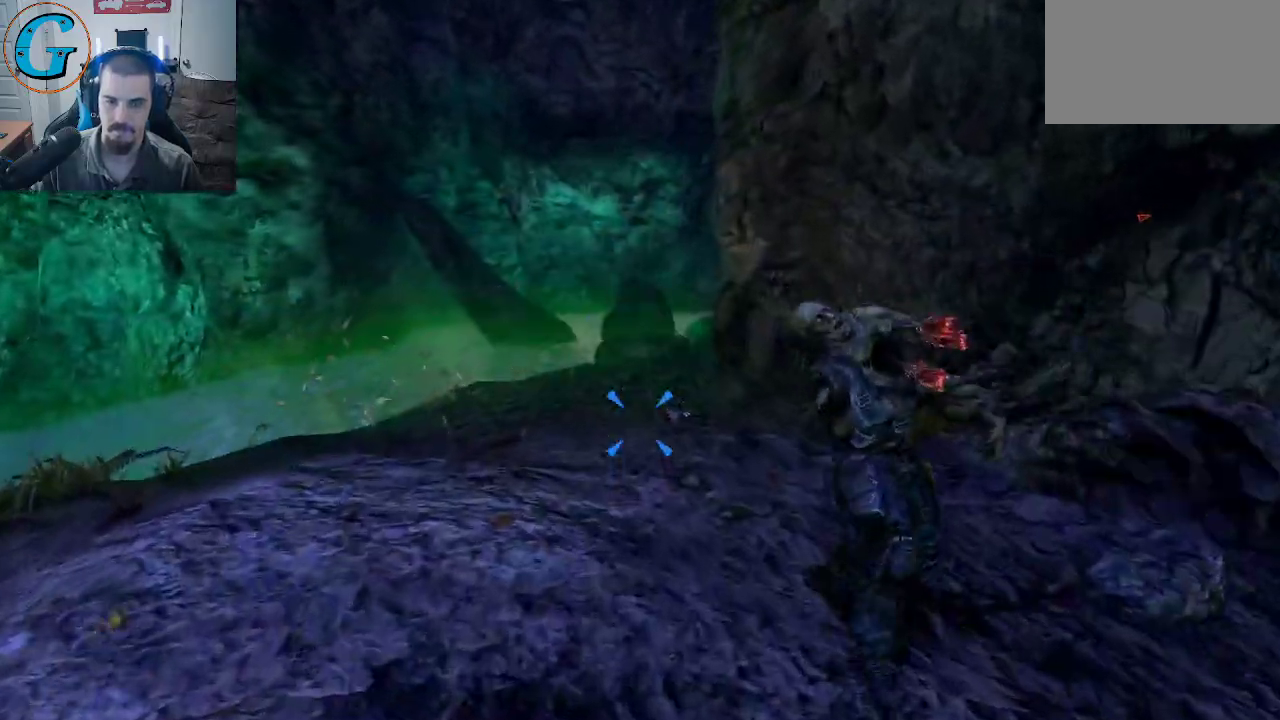
{"keys": ["s"], "mouse": [], "mouse_move": "right", "events": [[266, "s", "down"], [350, "a", "up"]]}
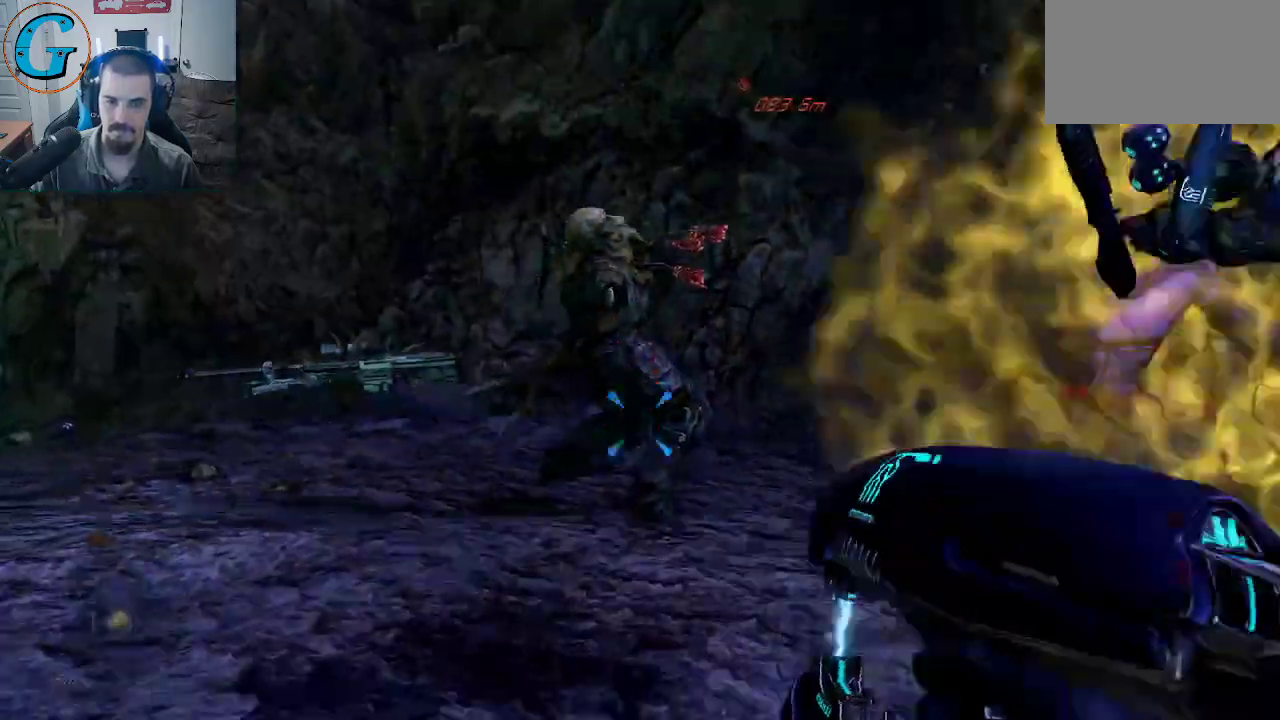
{"keys": ["s"], "mouse": ["left"], "mouse_move": "still", "events": [[183, "mouse_left", "down"], [366, "mouse_left", "up"], [416, "mouse_left", "down"]]}
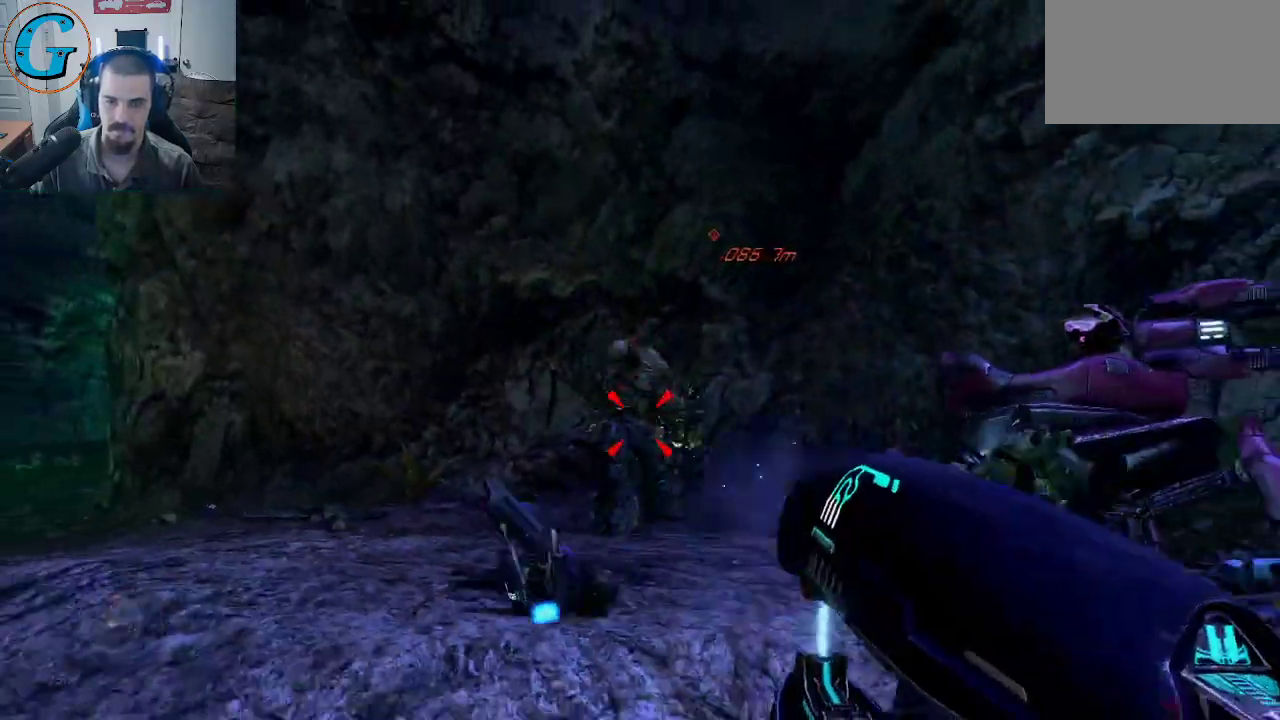
{"keys": ["s"], "mouse": ["left"], "mouse_move": "still", "events": [[16, "mouse_left", "up"], [66, "a", "down"], [66, "mouse_left", "down"], [66, "s", "up"], [200, "a", "up"], [250, "mouse_left", "up"], [300, "mouse_left", "down"], [300, "s", "down"], [383, "mouse_left", "up"], [433, "mouse_left", "down"]]}
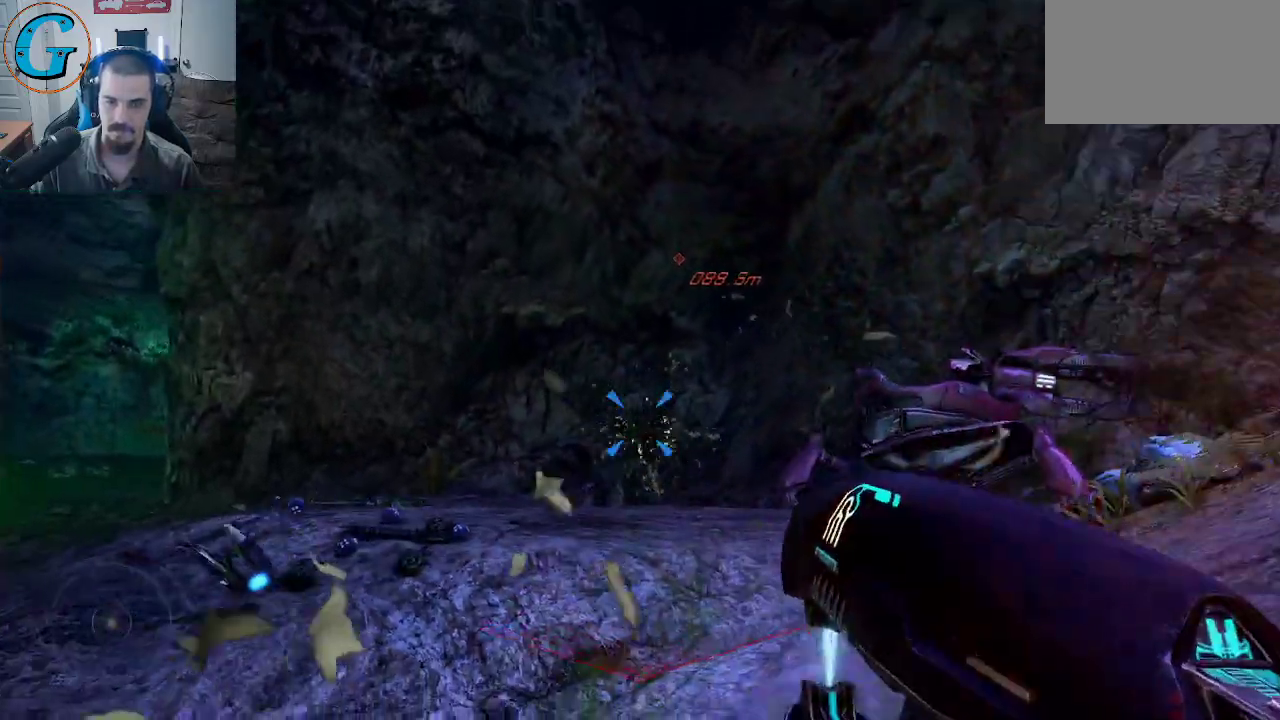
{"keys": ["s"], "mouse": ["left"], "mouse_move": "down", "events": [[33, "mouse_left", "up"], [83, "mouse_left", "down"], [166, "mouse_left", "up"], [216, "mouse_left", "down"], [316, "mouse_left", "up"], [350, "mouse_left", "down"], [450, "mouse_left", "up"], [500, "mouse_left", "down"]]}
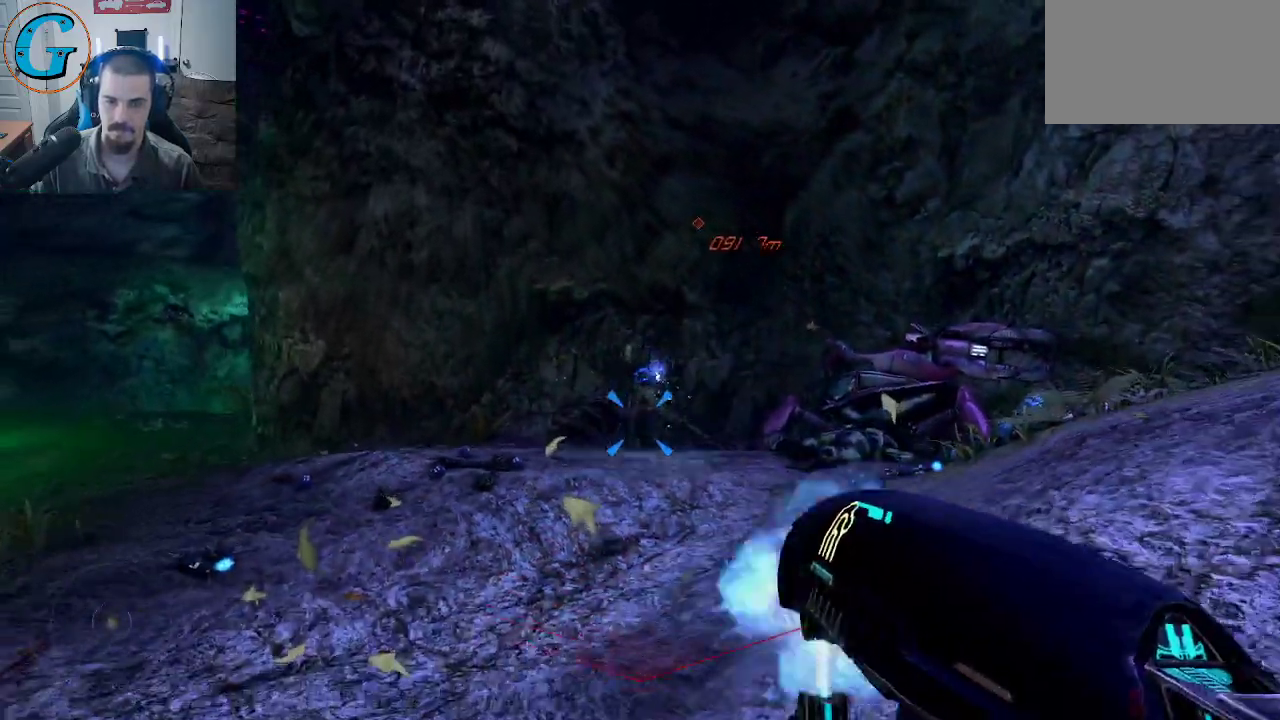
{"keys": ["s"], "mouse": [], "mouse_move": "left", "events": [[83, "mouse_left", "up"]]}